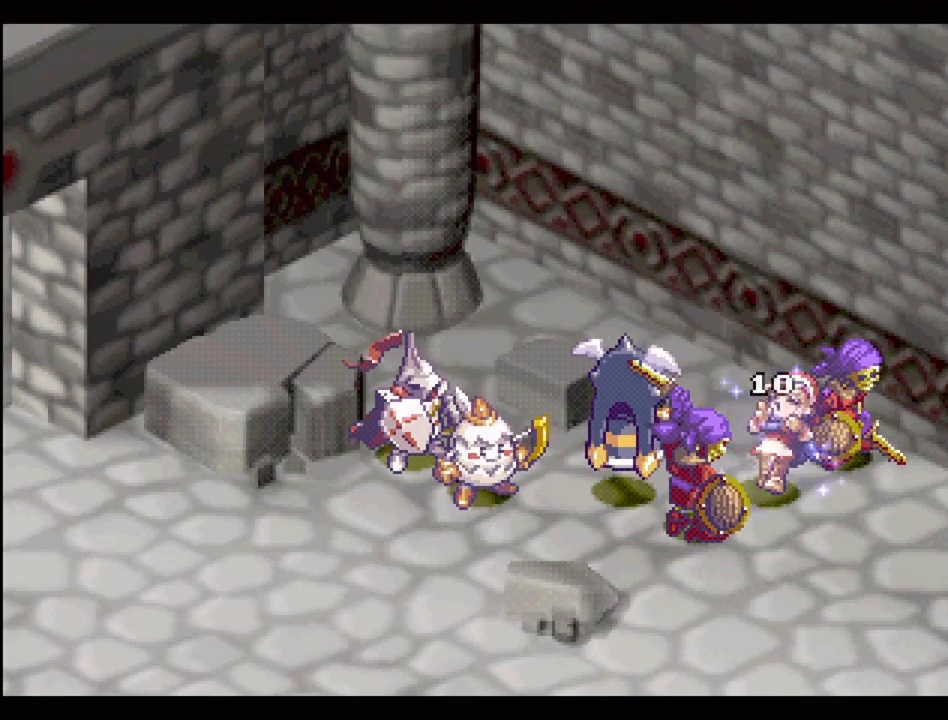
Gameplay with a controller (PlayStation layout); each line is a JSON object with the inputs held at the frame after it. "events" lists button and stick changes between this image and that frame as [ms after this image, input, new state], when the widget could be followed in between. Not read: L3 R3.
{"buttons": [], "events": [[50, "CIRCLE", "up"], [250, "CIRCLE", "down"], [267, "CIRCLE", "up"], [350, "CIRCLE", "down"], [467, "CIRCLE", "up"]]}
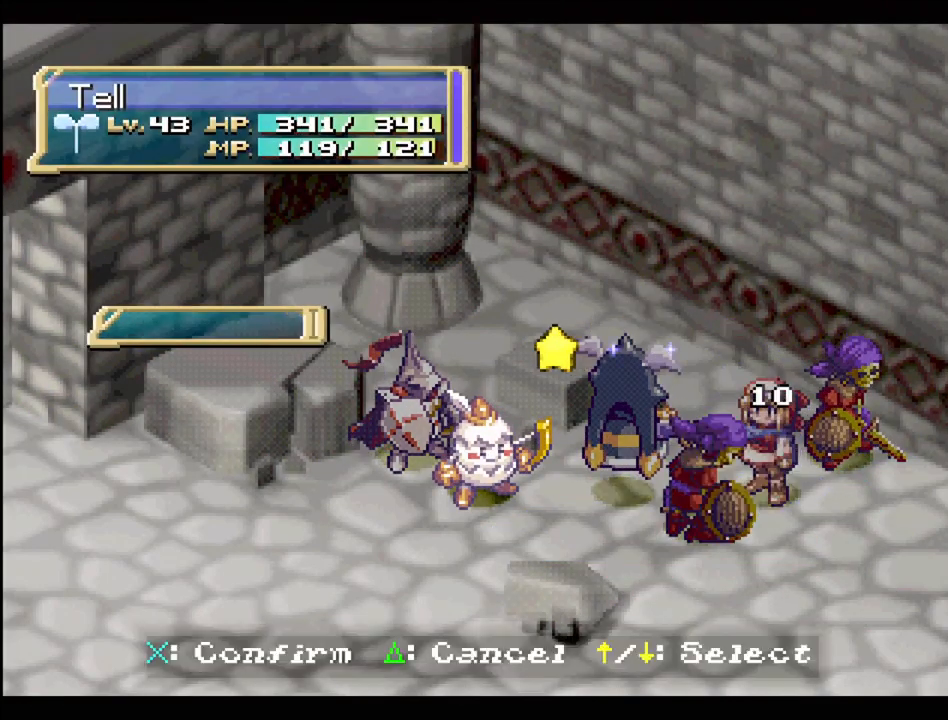
{"buttons": ["CIRCLE"], "events": [[83, "CIRCLE", "down"], [183, "CIRCLE", "up"], [283, "CIRCLE", "down"], [383, "CIRCLE", "up"], [483, "CIRCLE", "down"]]}
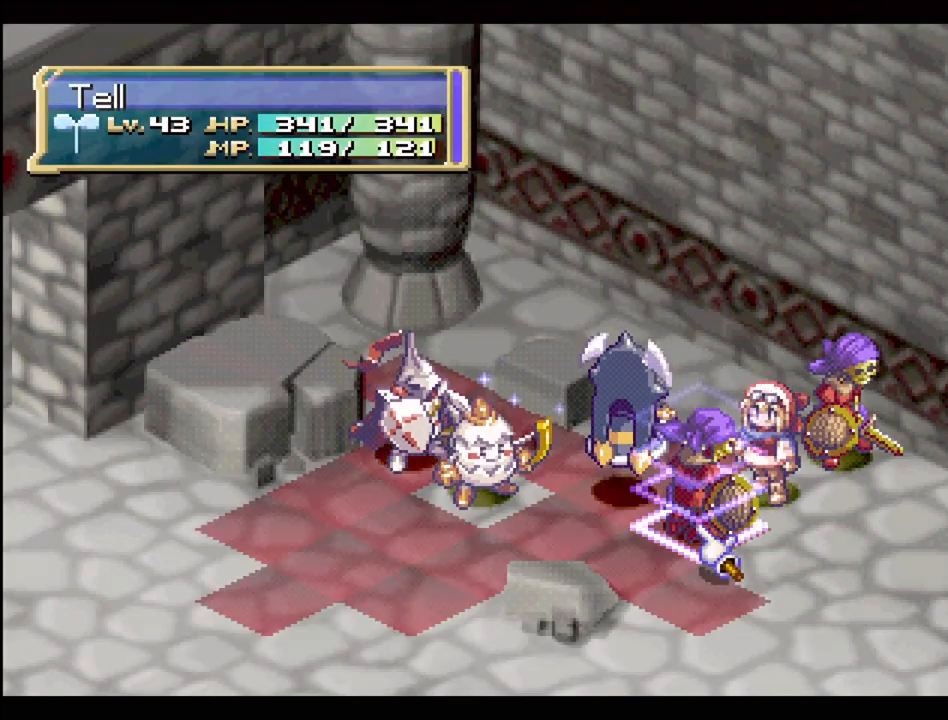
{"buttons": ["CIRCLE"], "events": [[83, "CIRCLE", "up"], [200, "CIRCLE", "down"], [300, "CIRCLE", "up"], [417, "CIRCLE", "down"]]}
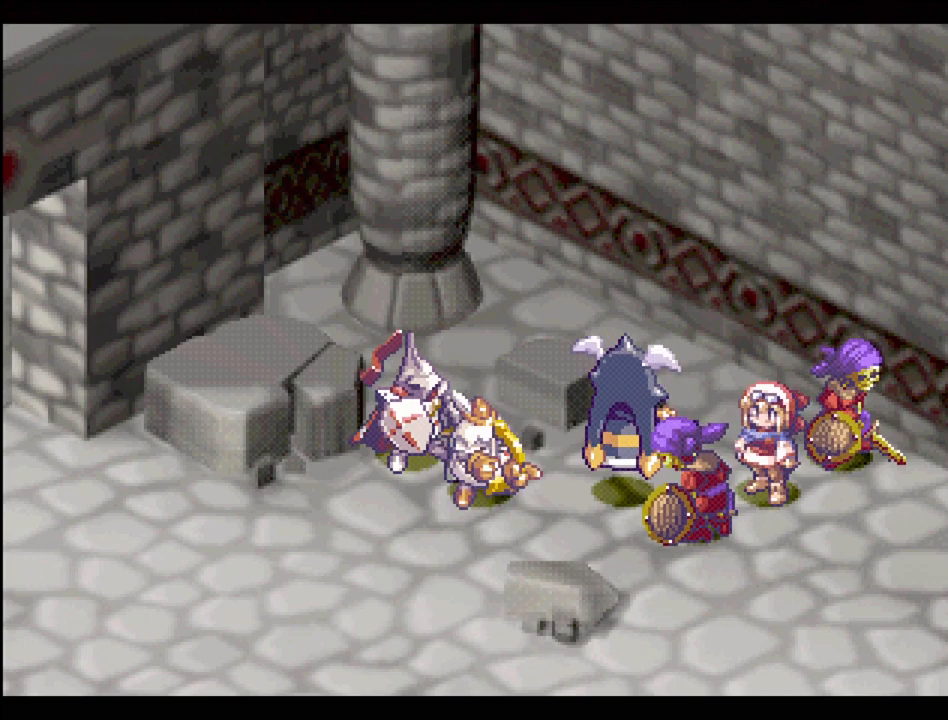
{"buttons": [], "events": [[17, "CIRCLE", "up"], [117, "CIRCLE", "down"], [233, "CIRCLE", "up"], [333, "CIRCLE", "down"], [433, "CIRCLE", "up"]]}
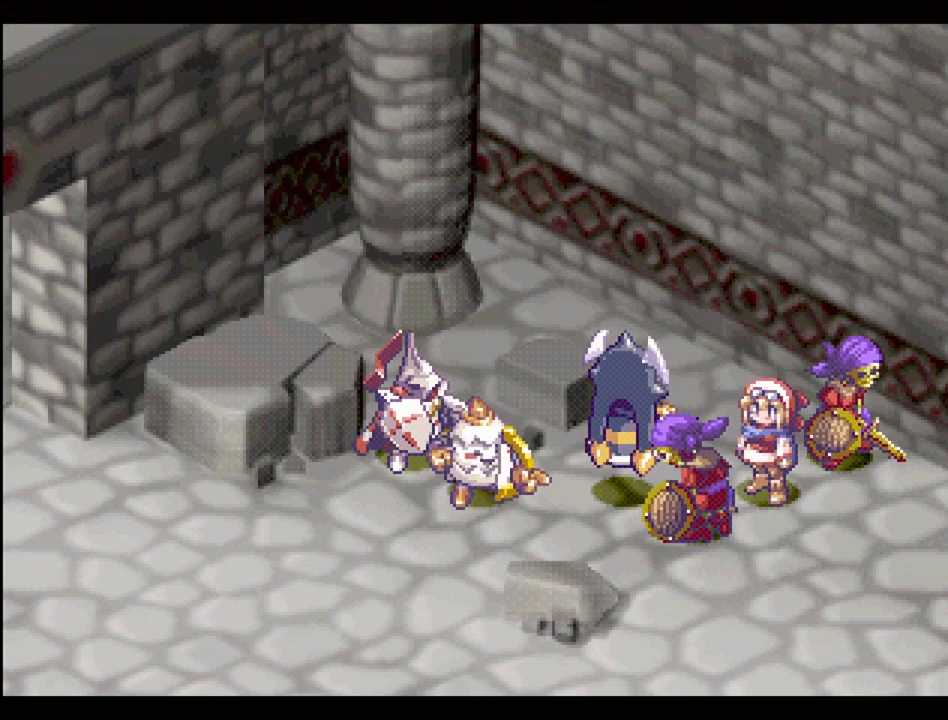
{"buttons": ["CIRCLE"], "events": [[33, "CIRCLE", "down"], [150, "CIRCLE", "up"], [267, "CIRCLE", "down"], [367, "CIRCLE", "up"], [483, "CIRCLE", "down"]]}
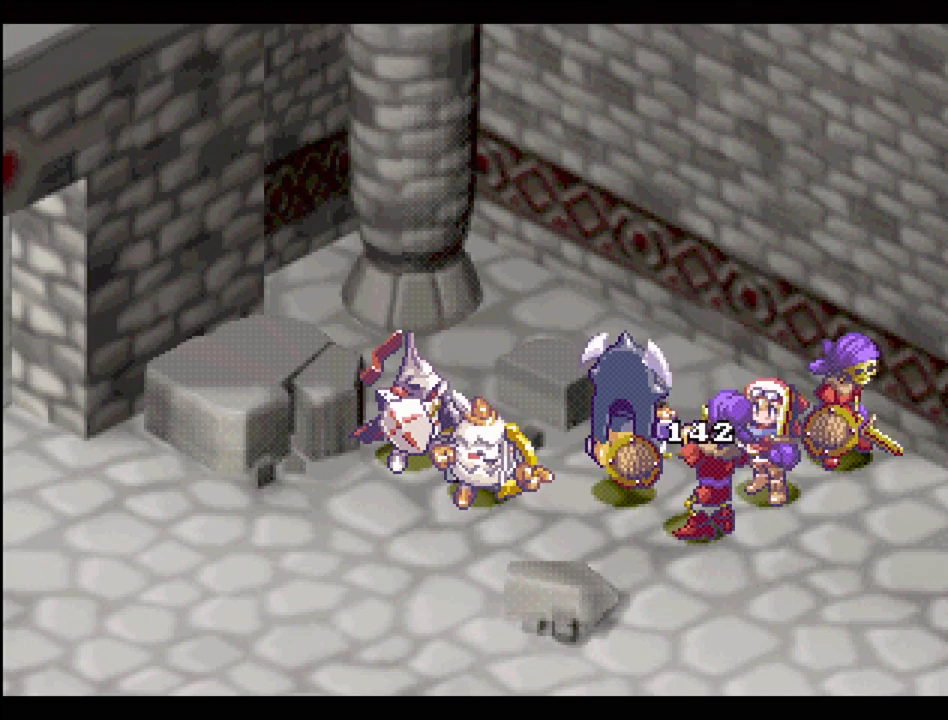
{"buttons": ["CIRCLE"], "events": [[83, "CIRCLE", "up"], [183, "CIRCLE", "down"], [300, "CIRCLE", "up"], [417, "CIRCLE", "down"]]}
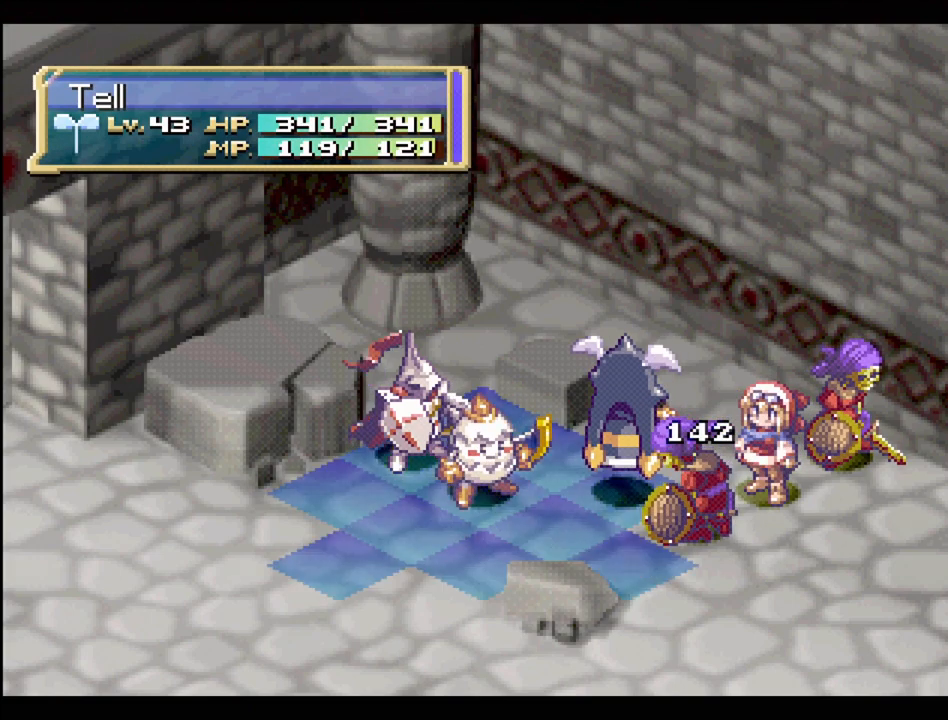
{"buttons": [], "events": [[100, "CIRCLE", "up"], [133, "CIRCLE", "down"], [250, "CIRCLE", "up"], [333, "CIRCLE", "down"], [433, "CIRCLE", "up"]]}
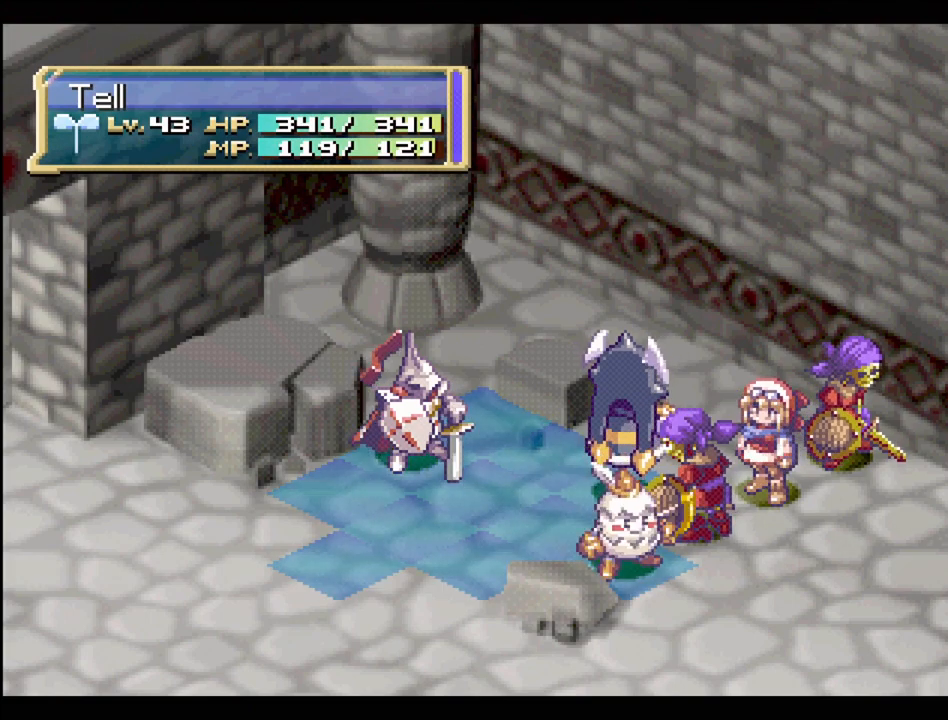
{"buttons": ["CIRCLE"], "events": [[50, "CIRCLE", "down"], [183, "CIRCLE", "up"], [283, "CIRCLE", "down"], [383, "CIRCLE", "up"], [483, "CIRCLE", "down"]]}
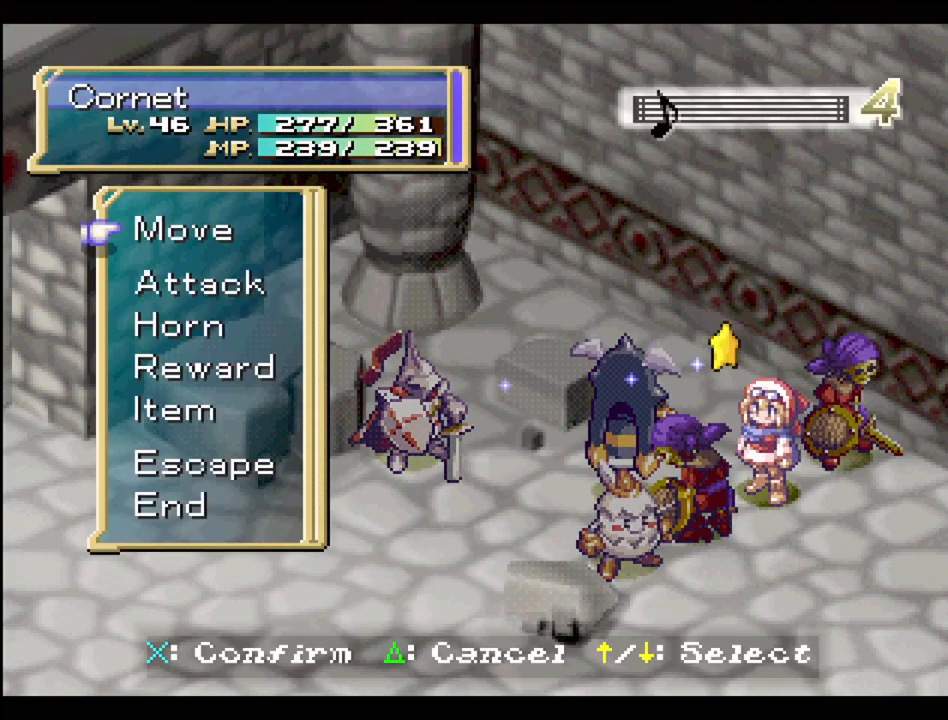
{"buttons": ["CIRCLE"], "events": [[117, "CIRCLE", "up"], [217, "CIRCLE", "down"], [350, "CIRCLE", "up"], [450, "CIRCLE", "down"]]}
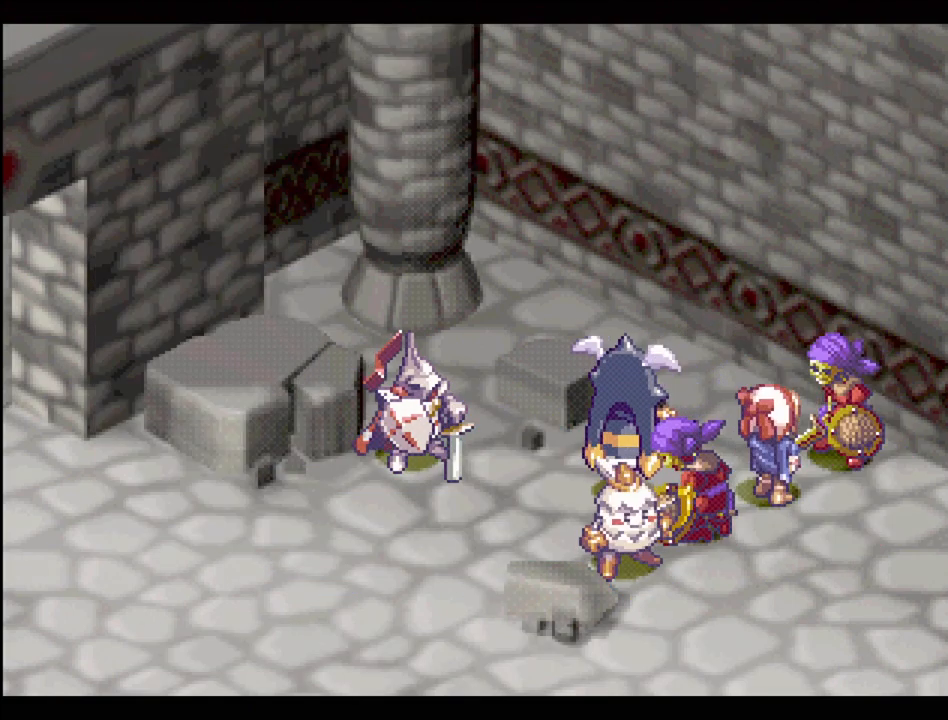
{"buttons": ["CIRCLE"], "events": [[67, "CIRCLE", "up"], [150, "CIRCLE", "down"], [283, "CIRCLE", "up"], [383, "CIRCLE", "down"]]}
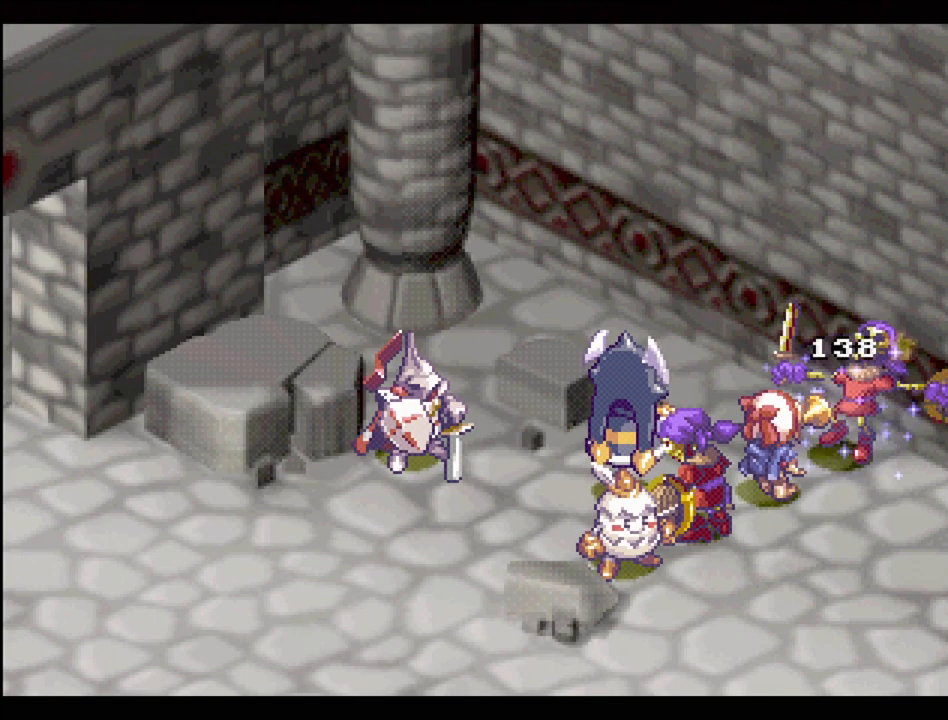
{"buttons": [], "events": [[17, "CIRCLE", "up"], [133, "CIRCLE", "down"], [233, "CIRCLE", "up"], [350, "CIRCLE", "down"], [450, "CIRCLE", "up"]]}
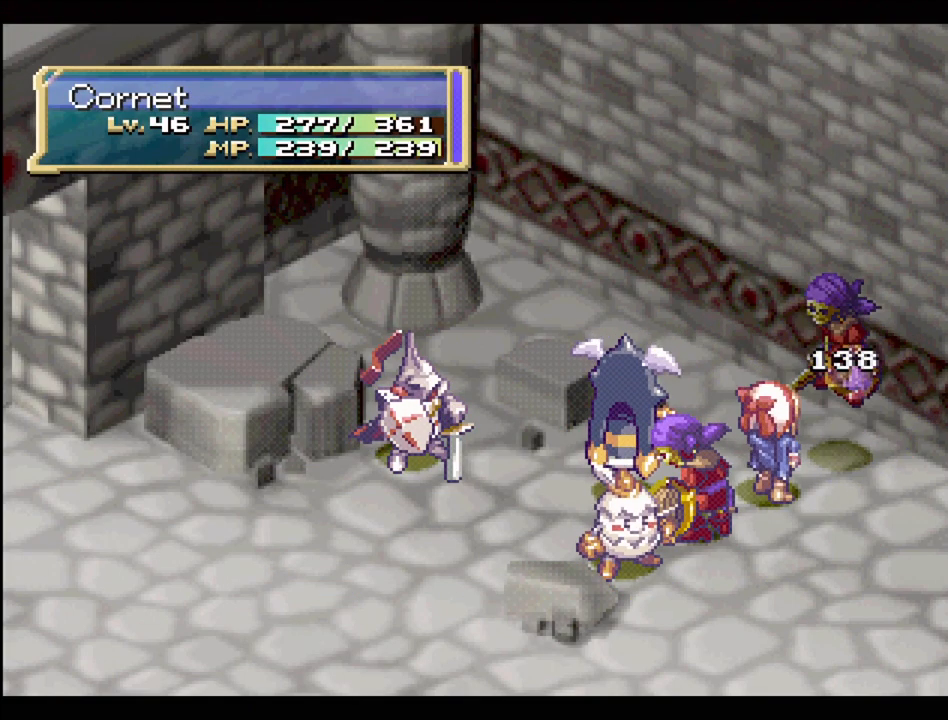
{"buttons": ["CIRCLE"], "events": [[50, "CIRCLE", "down"], [167, "CIRCLE", "up"], [250, "CIRCLE", "down"]]}
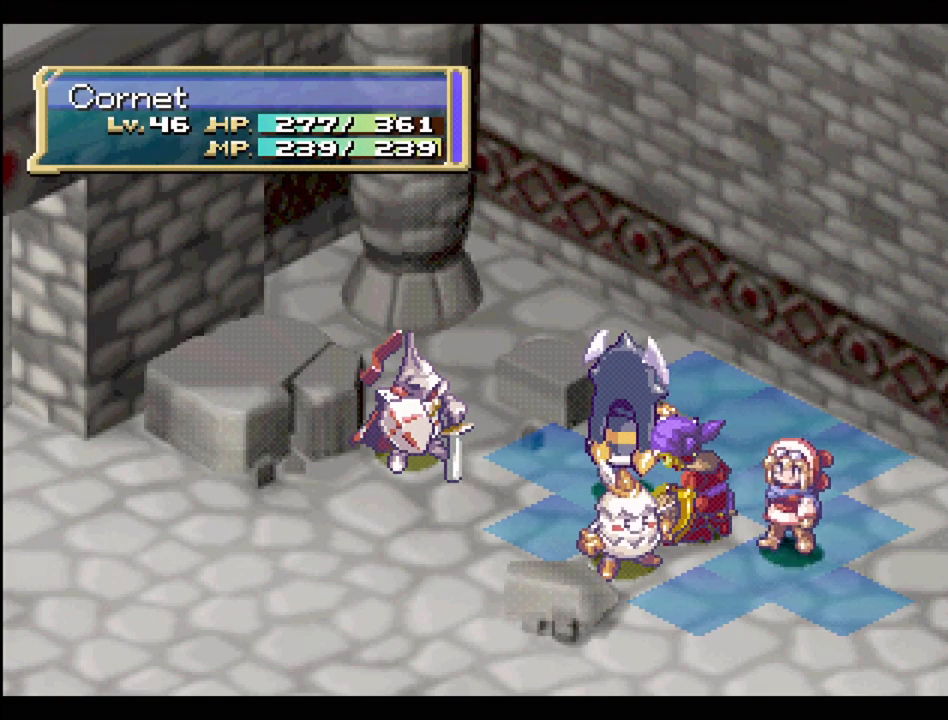
{"buttons": [], "events": [[50, "CIRCLE", "up"], [167, "CIRCLE", "down"], [283, "CIRCLE", "up"], [383, "CIRCLE", "down"], [483, "CIRCLE", "up"]]}
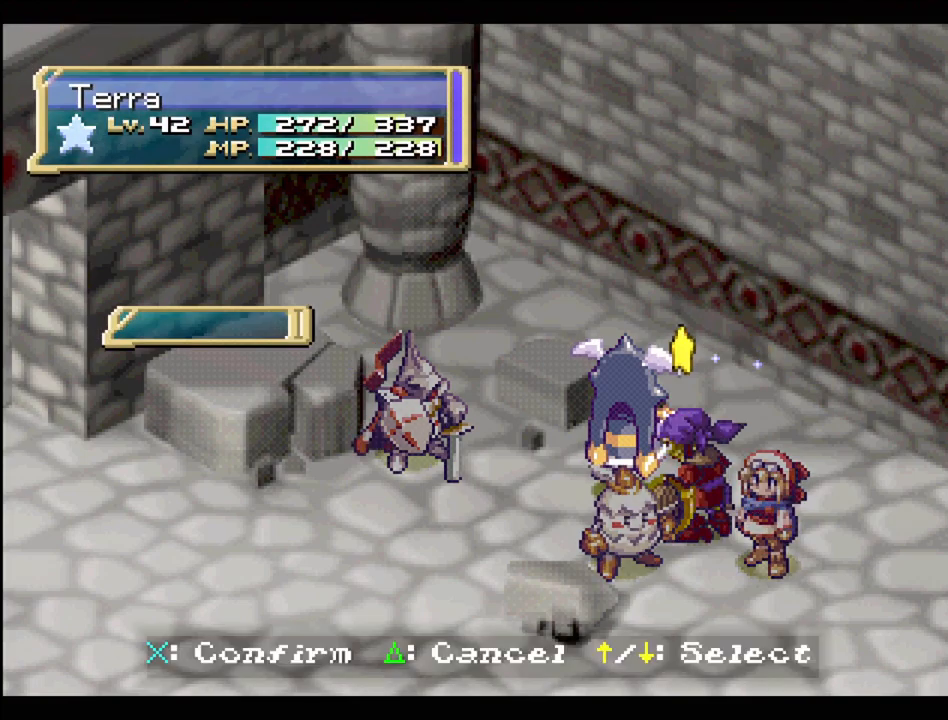
{"buttons": ["CIRCLE"], "events": [[83, "CIRCLE", "down"], [183, "CIRCLE", "up"], [283, "CIRCLE", "down"], [367, "CIRCLE", "up"], [467, "CIRCLE", "down"]]}
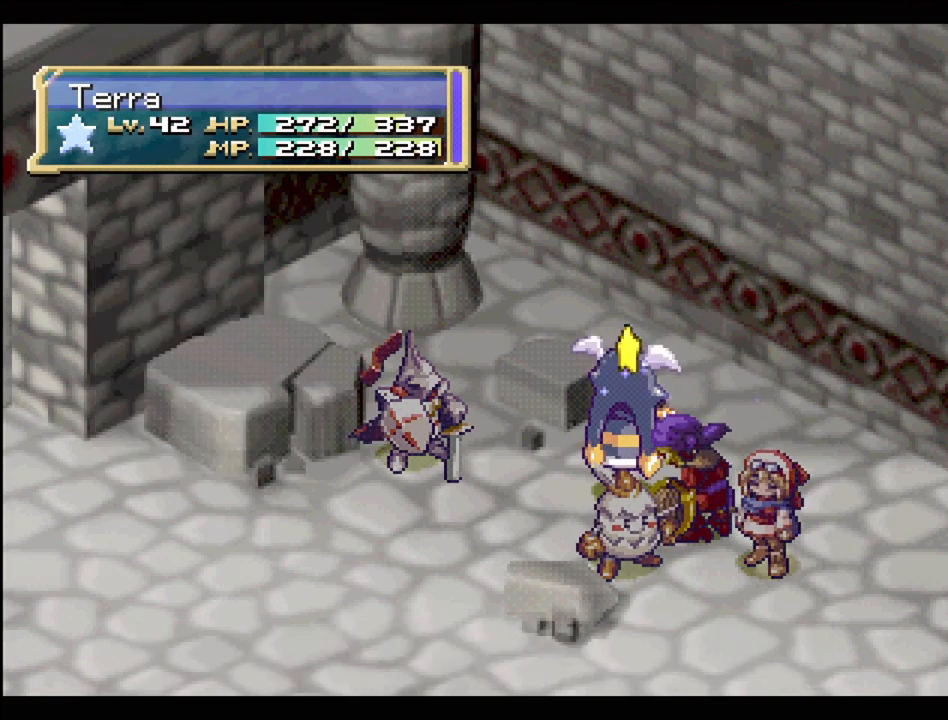
{"buttons": [], "events": [[83, "CIRCLE", "up"], [150, "CIRCLE", "down"], [267, "CIRCLE", "up"], [367, "CIRCLE", "down"], [467, "CIRCLE", "up"]]}
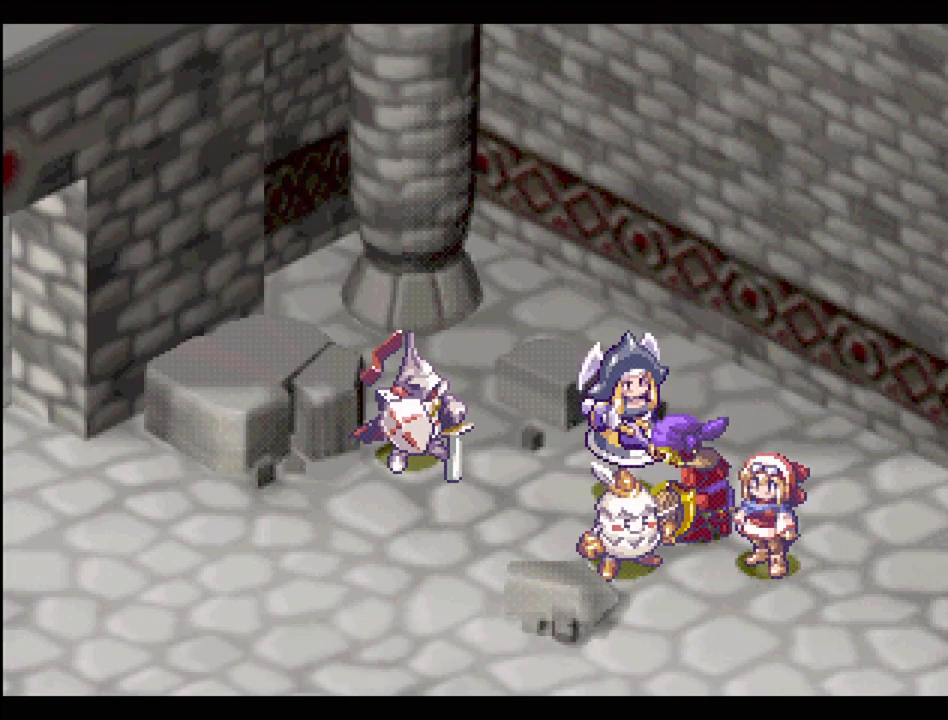
{"buttons": ["CIRCLE"], "events": [[67, "CIRCLE", "down"], [167, "CIRCLE", "up"], [267, "CIRCLE", "down"], [350, "CIRCLE", "up"], [433, "CIRCLE", "down"]]}
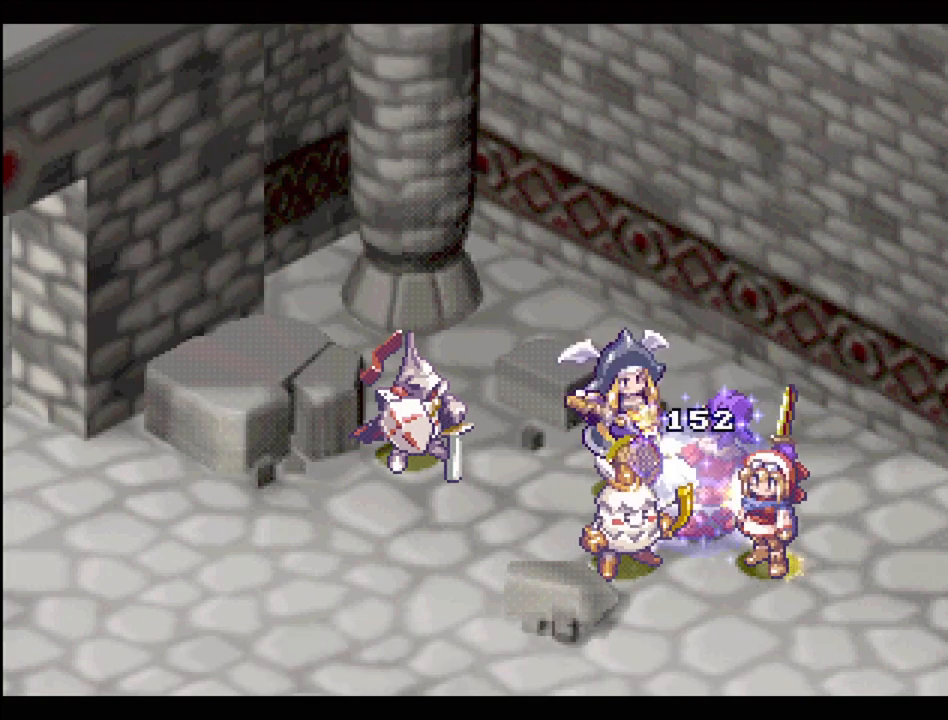
{"buttons": [], "events": [[50, "CIRCLE", "up"], [150, "CIRCLE", "down"], [233, "CIRCLE", "up"], [367, "CIRCLE", "down"], [450, "CIRCLE", "up"]]}
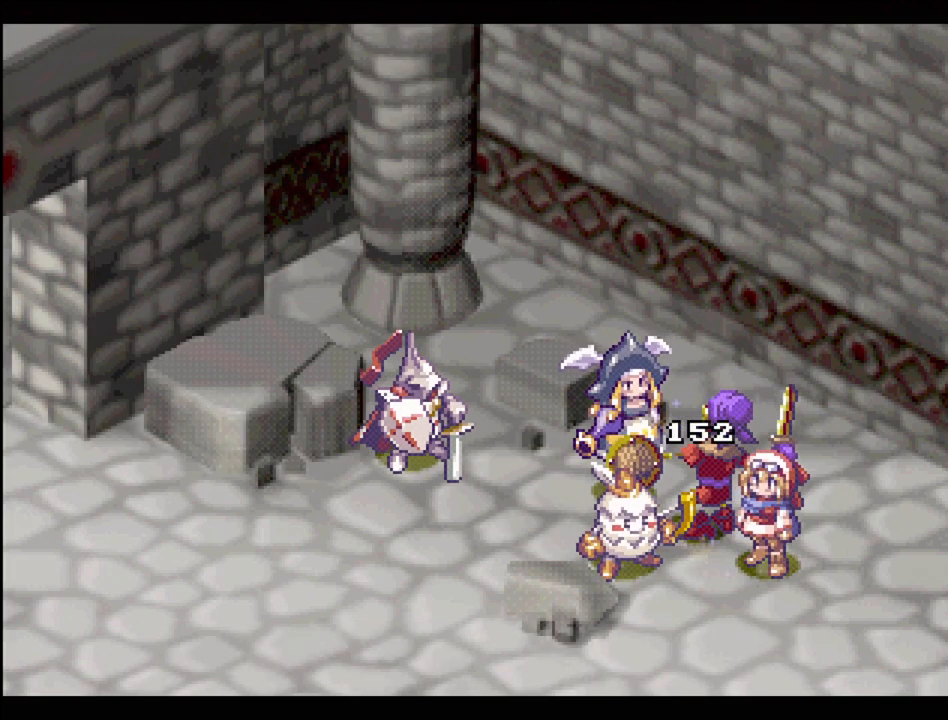
{"buttons": [], "events": [[33, "CIRCLE", "down"], [150, "CIRCLE", "up"], [333, "CIRCLE", "down"], [450, "CIRCLE", "up"]]}
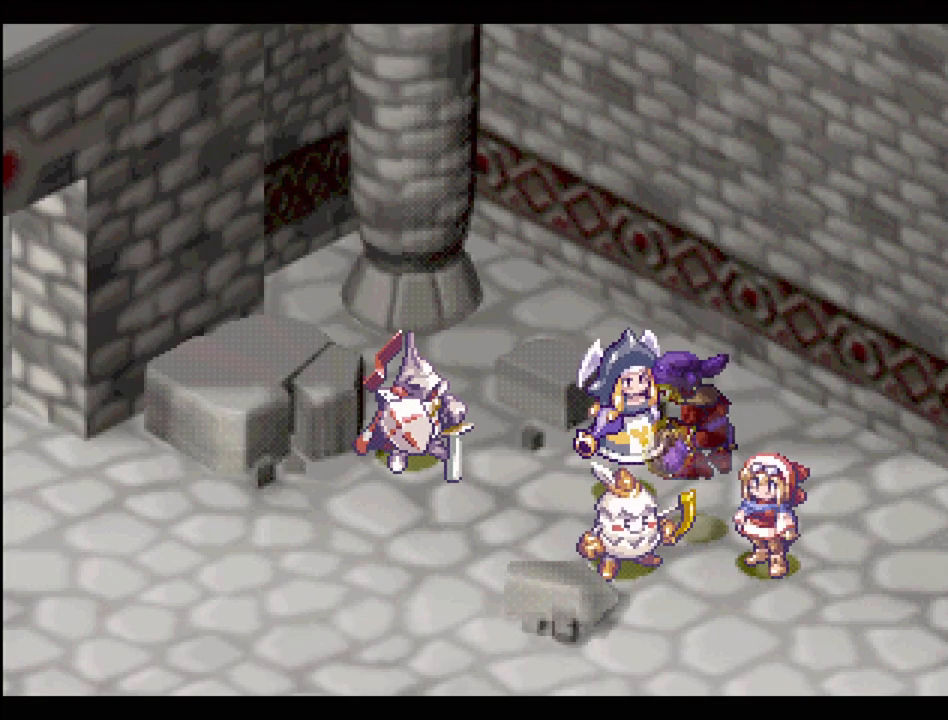
{"buttons": [], "events": []}
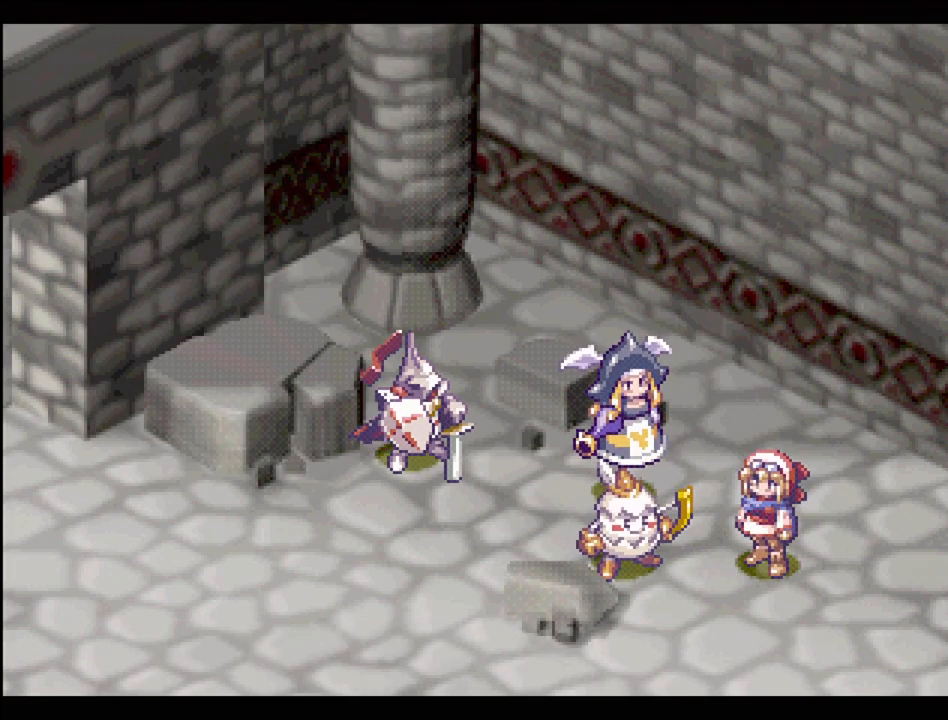
{"buttons": [], "events": []}
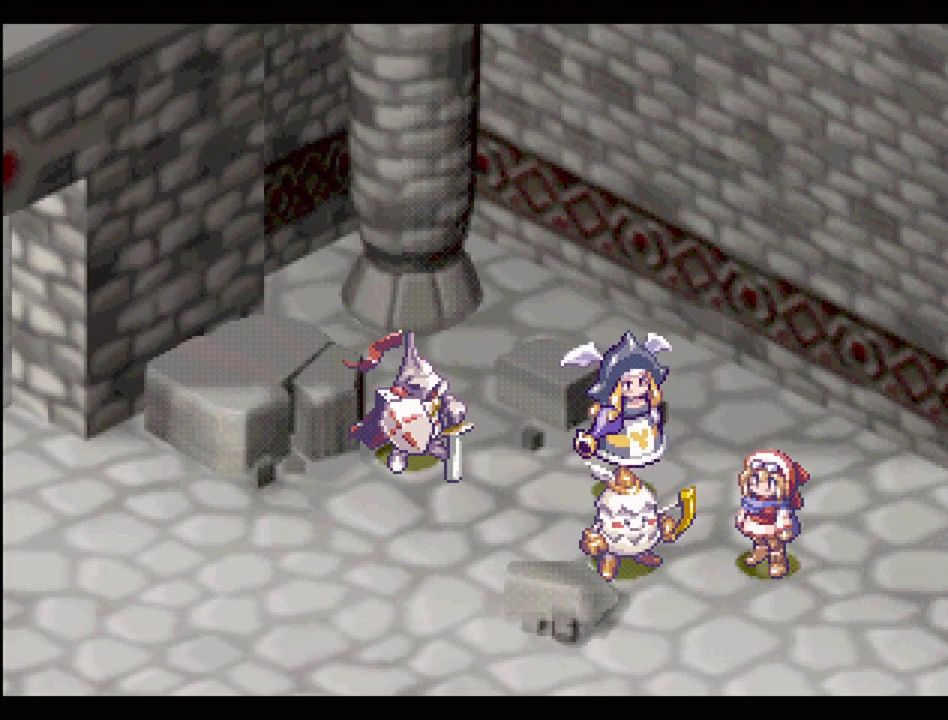
{"buttons": [], "events": []}
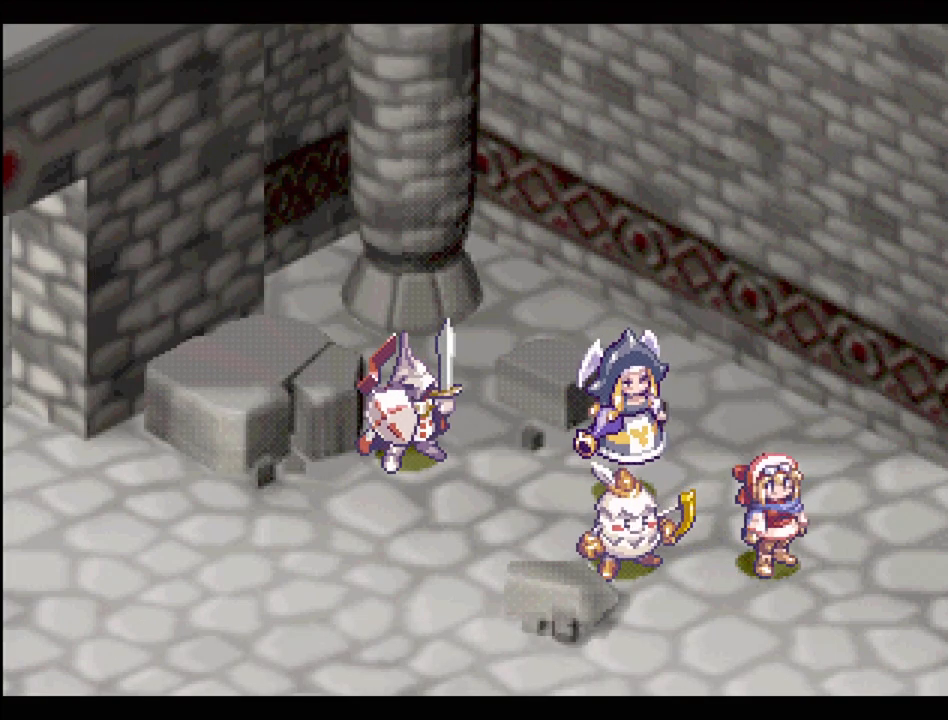
{"buttons": [], "events": []}
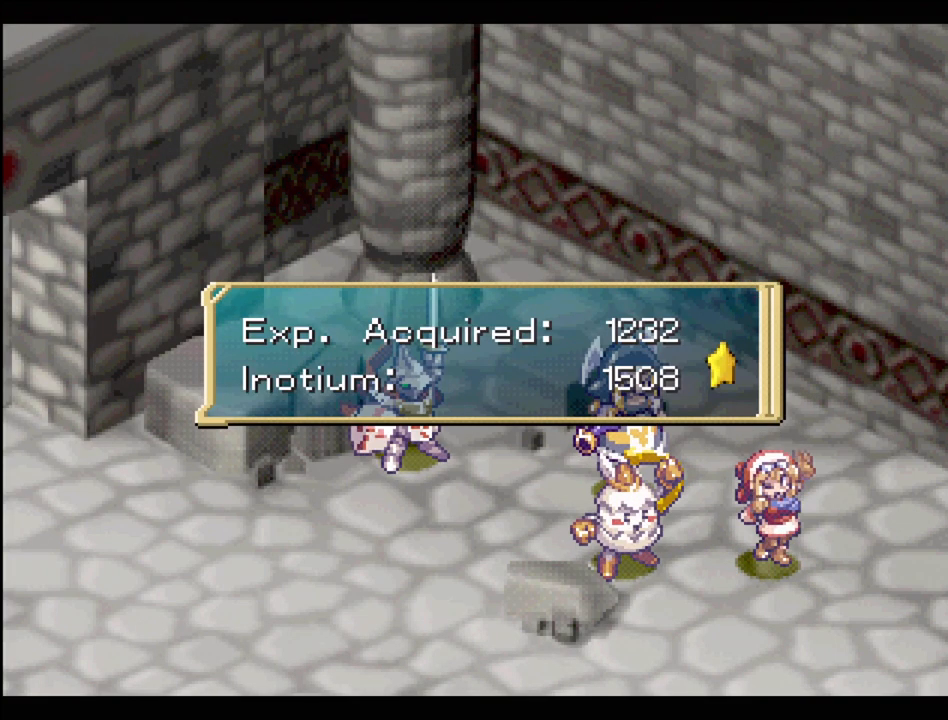
{"buttons": [], "events": [[150, "CROSS", "down"], [300, "CROSS", "up"]]}
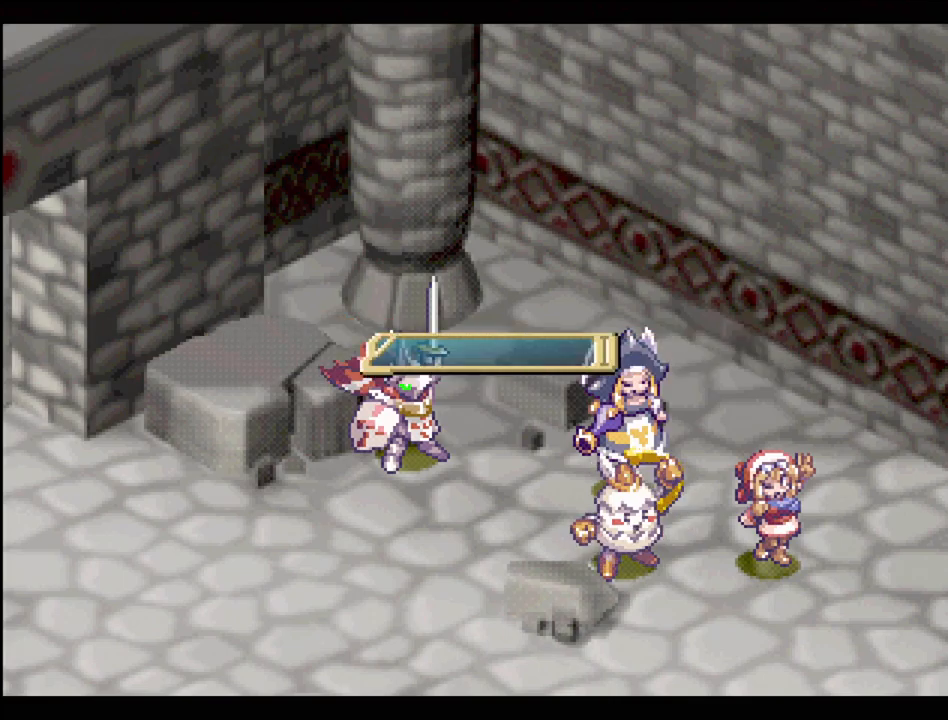
{"buttons": [], "events": []}
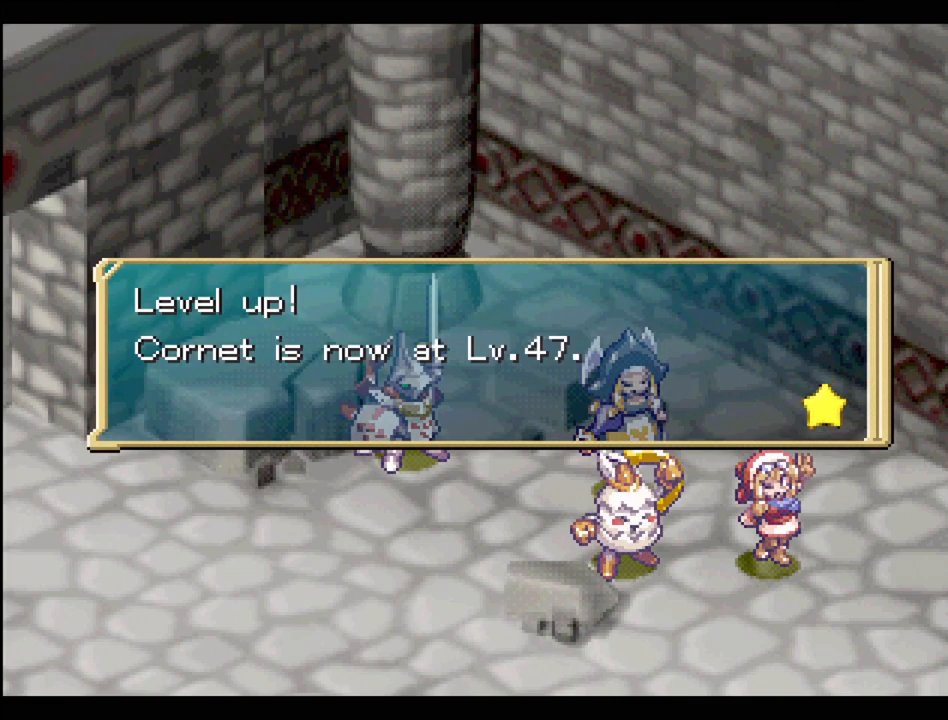
{"buttons": [], "events": [[150, "CROSS", "down"], [317, "CROSS", "up"]]}
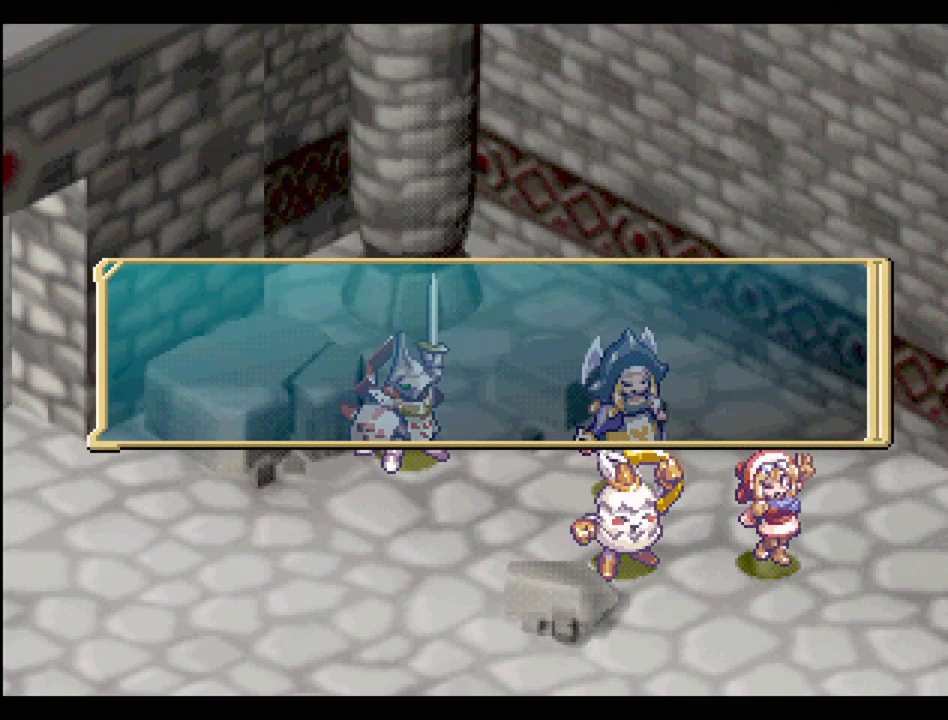
{"buttons": ["CROSS"], "events": [[367, "CROSS", "down"]]}
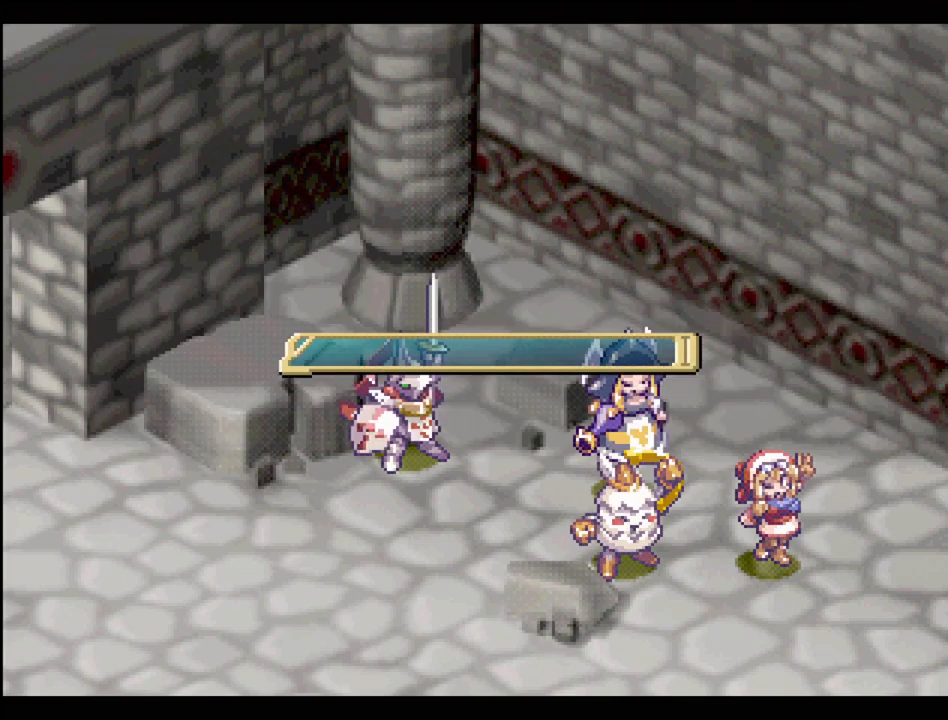
{"buttons": [], "events": [[33, "CROSS", "up"]]}